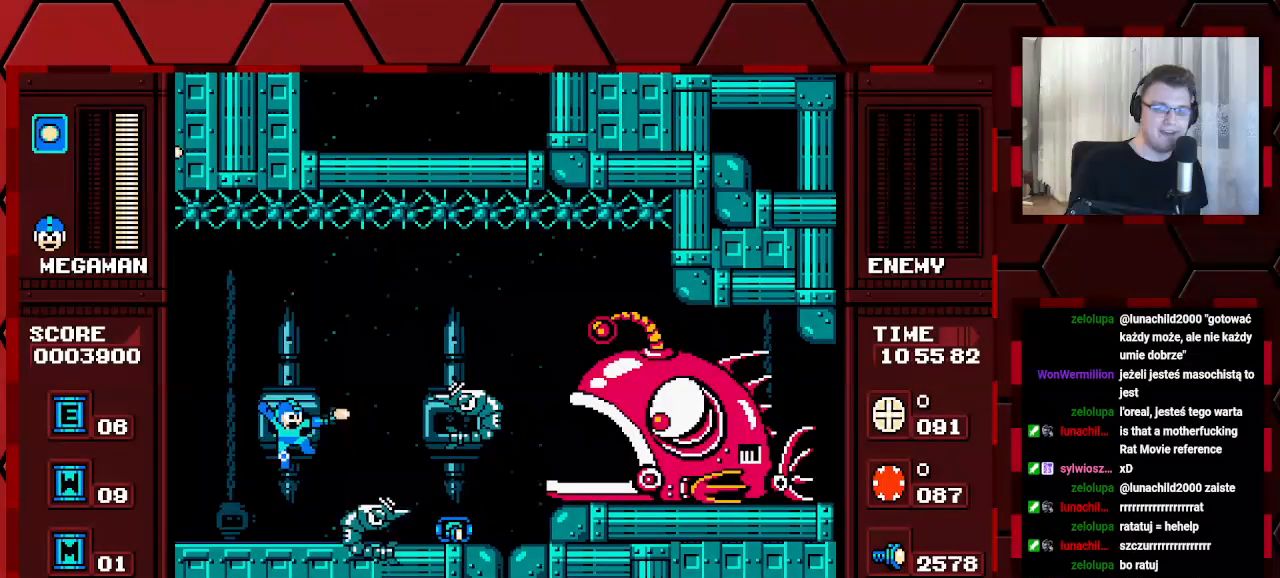
Gameplay with a controller (Xbox layout); each line is a JSON object with the inputs held at the frame after it. "events" lists button and stick changes between this image and that frame as [ms after this image, input, new state], when the widget could be followed in between. Not read: HOME L2 L3 R2 R3.
{"buttons": ["DPAD_RIGHT"], "events": [[217, "DPAD_LEFT", "down"], [417, "DPAD_LEFT", "up"], [467, "DPAD_RIGHT", "down"]]}
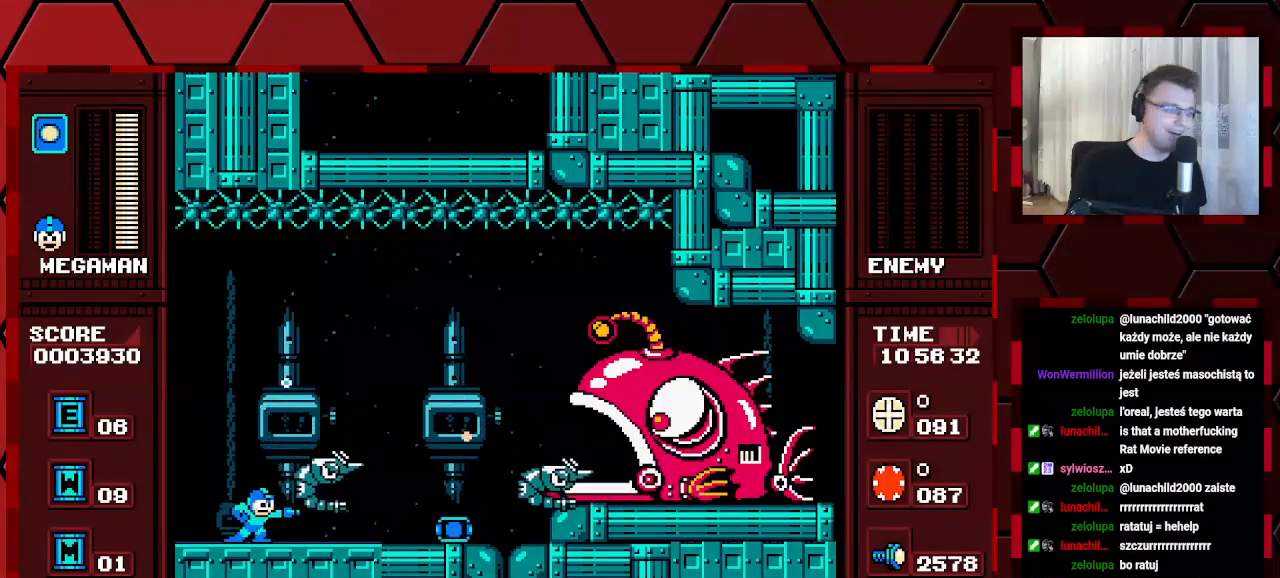
{"buttons": ["DPAD_RIGHT"], "events": [[50, "DPAD_RIGHT", "up"], [433, "DPAD_RIGHT", "down"]]}
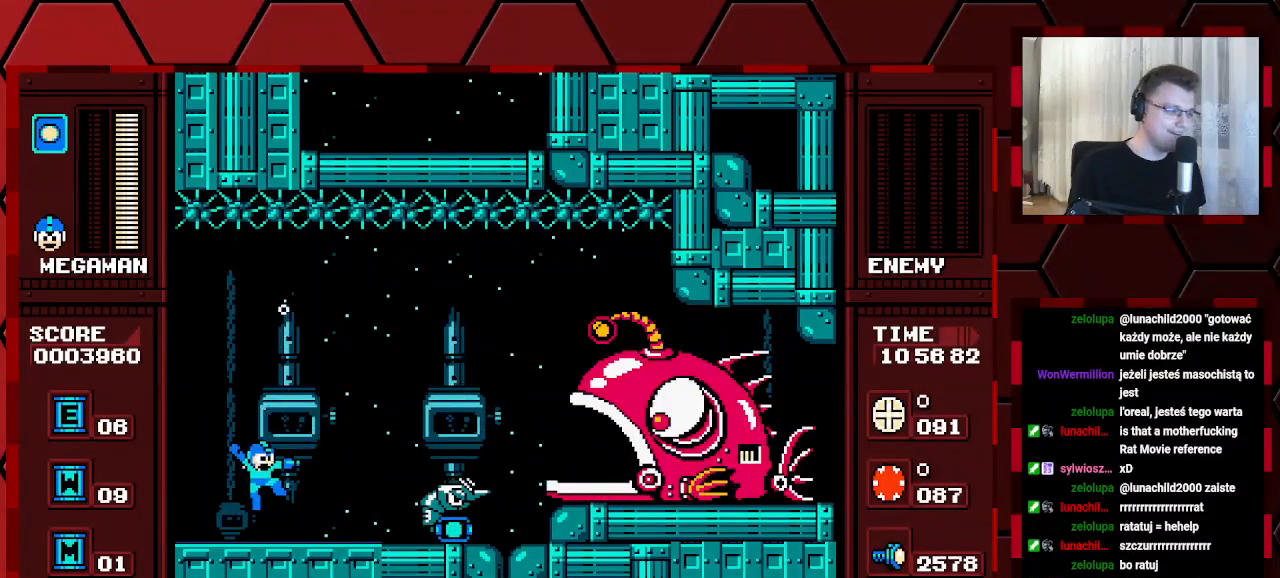
{"buttons": [], "events": [[200, "DPAD_RIGHT", "up"]]}
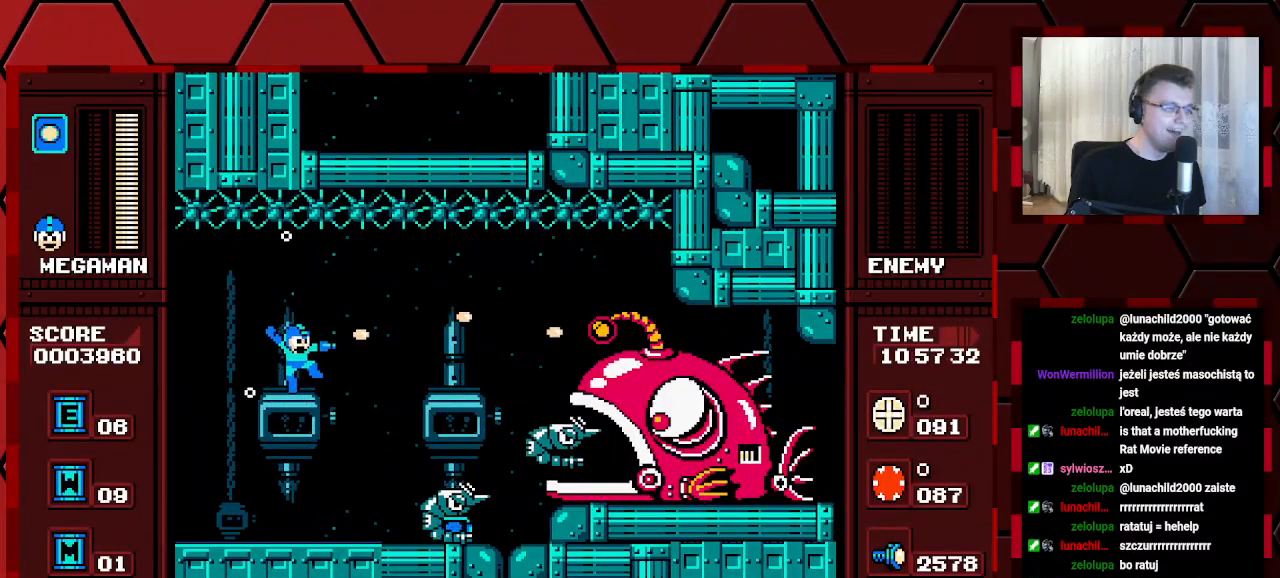
{"buttons": [], "events": []}
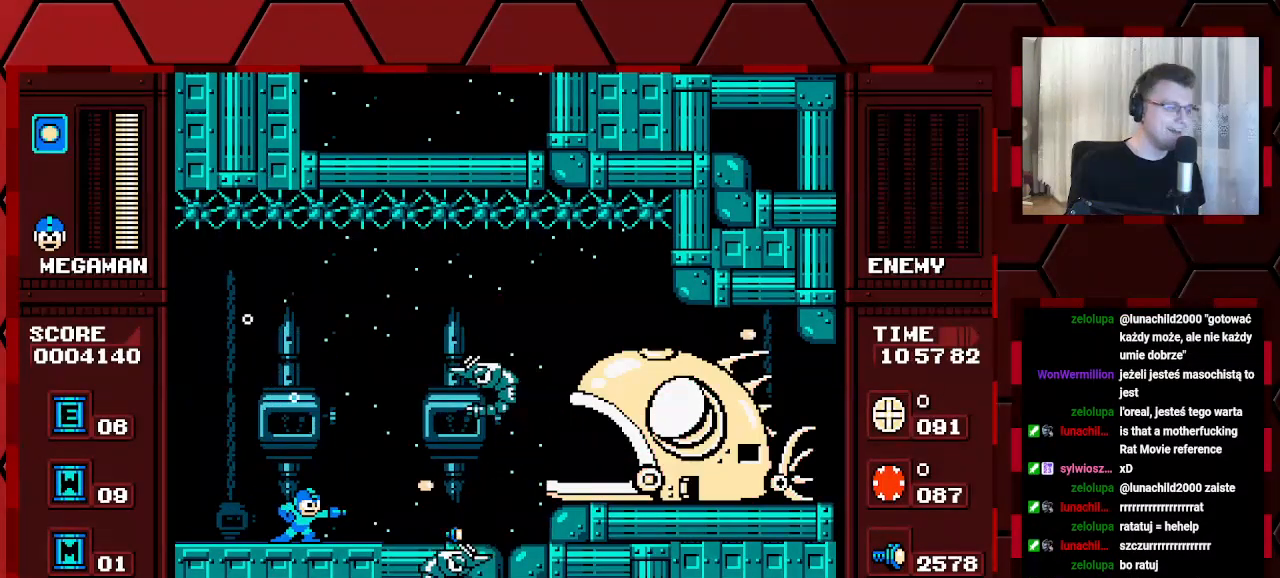
{"buttons": [], "events": []}
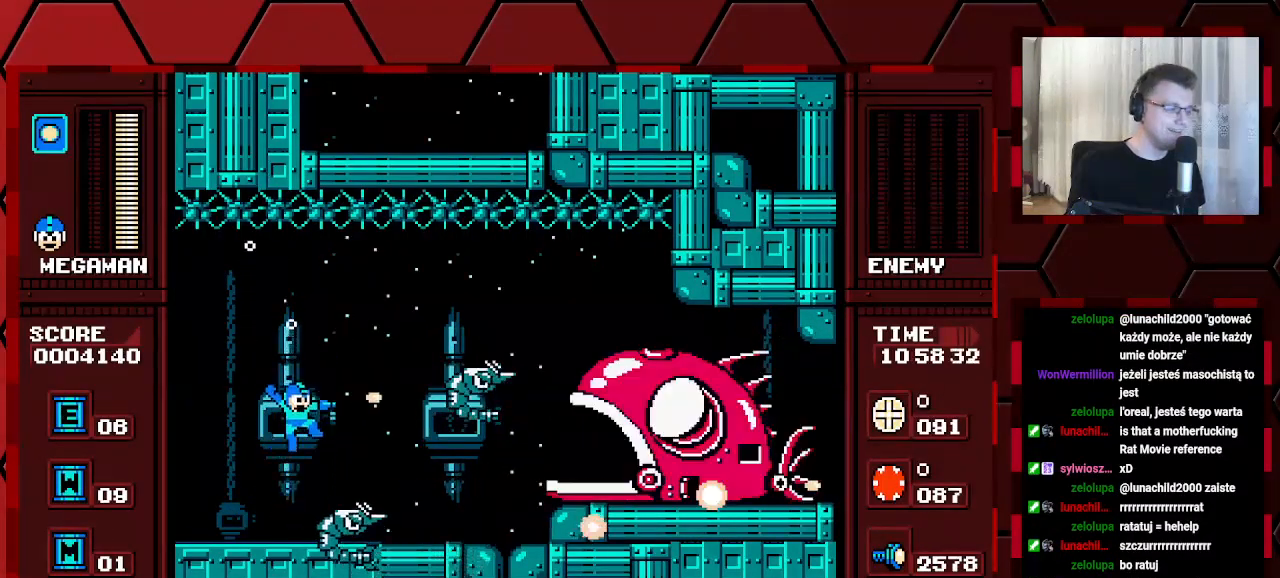
{"buttons": ["DPAD_RIGHT"], "events": [[67, "DPAD_LEFT", "down"], [417, "DPAD_LEFT", "up"], [467, "DPAD_RIGHT", "down"]]}
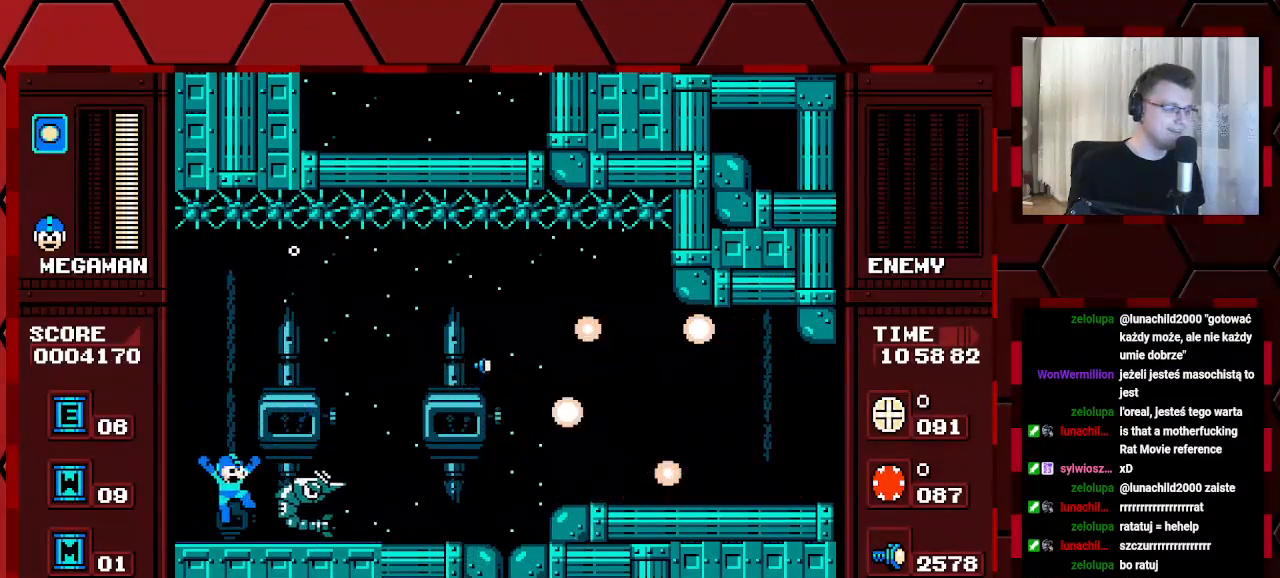
{"buttons": ["DPAD_RIGHT"], "events": []}
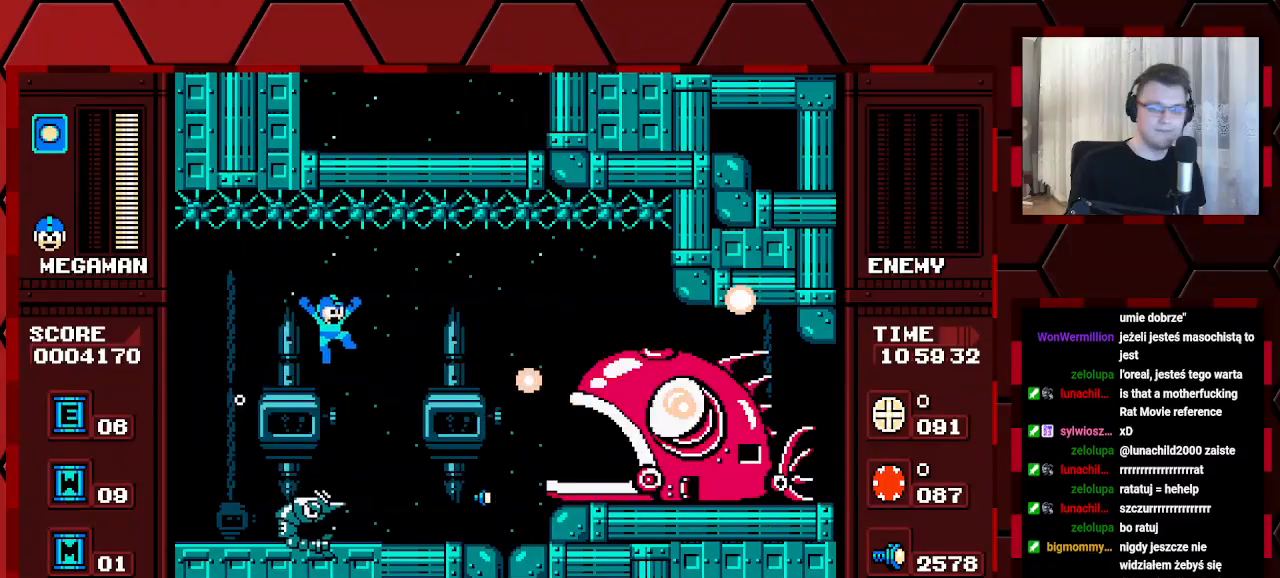
{"buttons": ["DPAD_RIGHT"], "events": []}
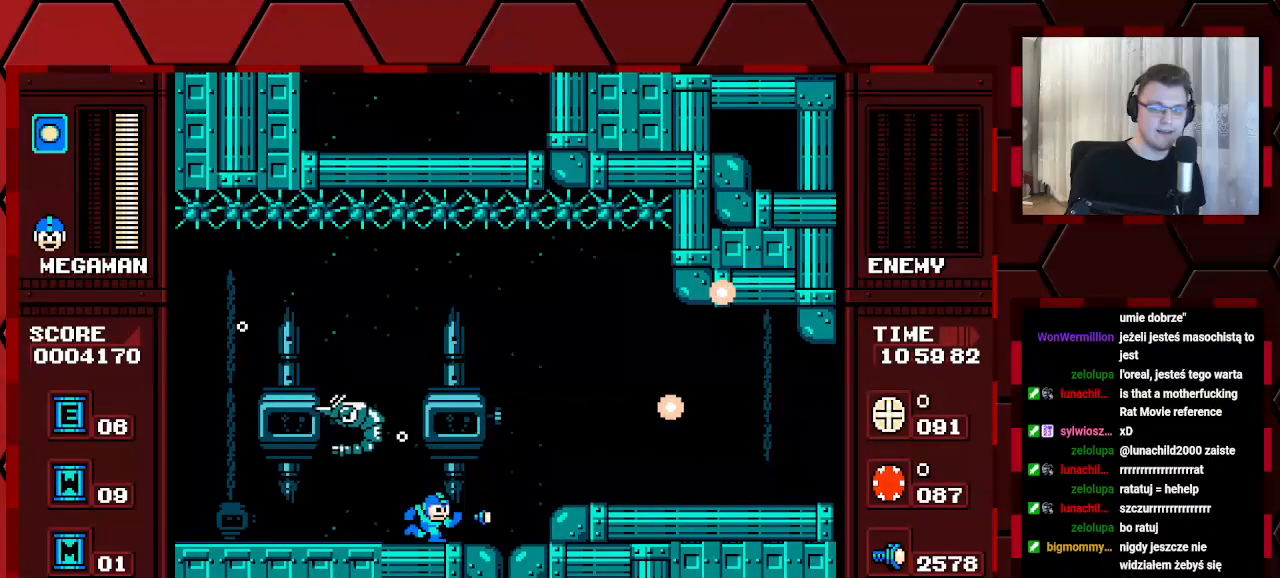
{"buttons": ["DPAD_RIGHT"], "events": []}
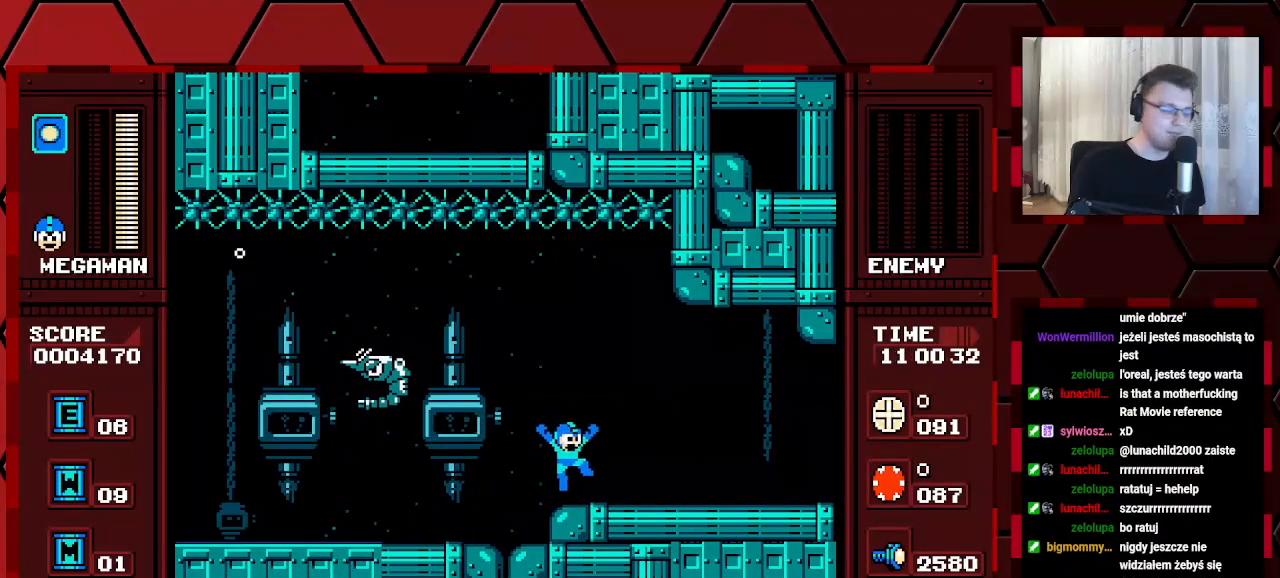
{"buttons": ["DPAD_RIGHT"], "events": []}
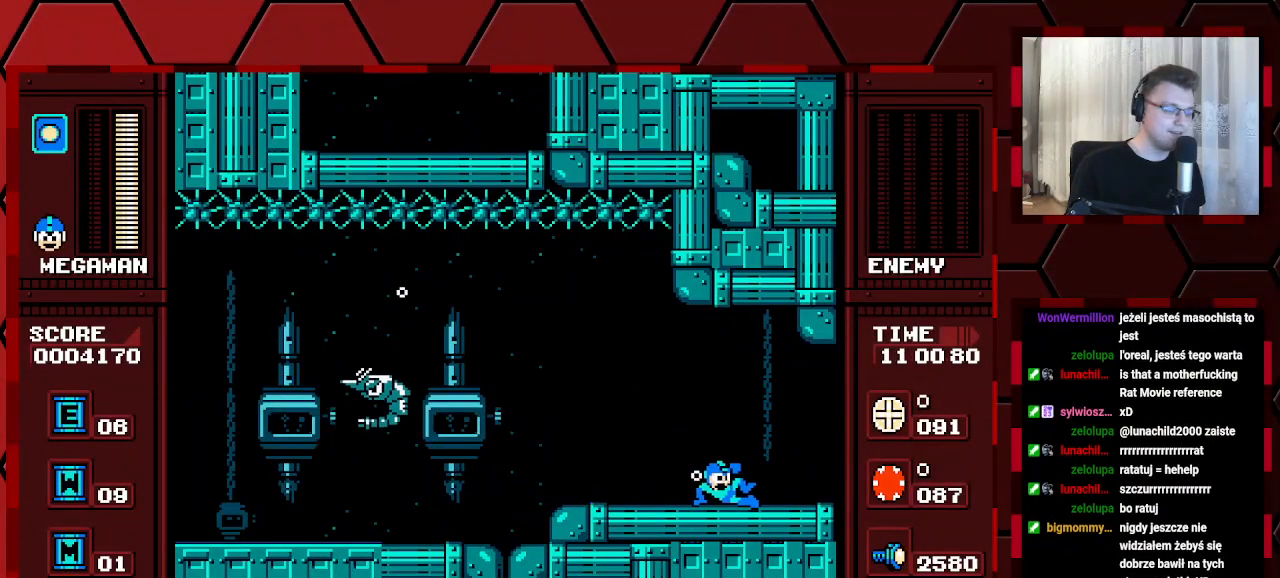
{"buttons": ["DPAD_RIGHT"], "events": []}
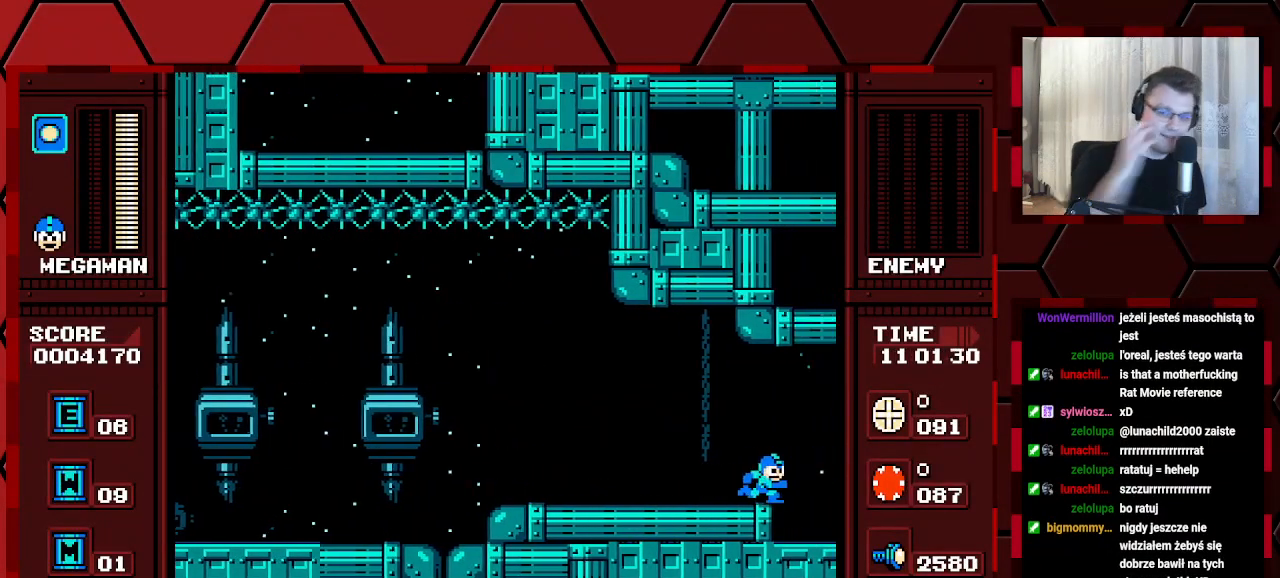
{"buttons": [], "events": [[167, "DPAD_RIGHT", "up"]]}
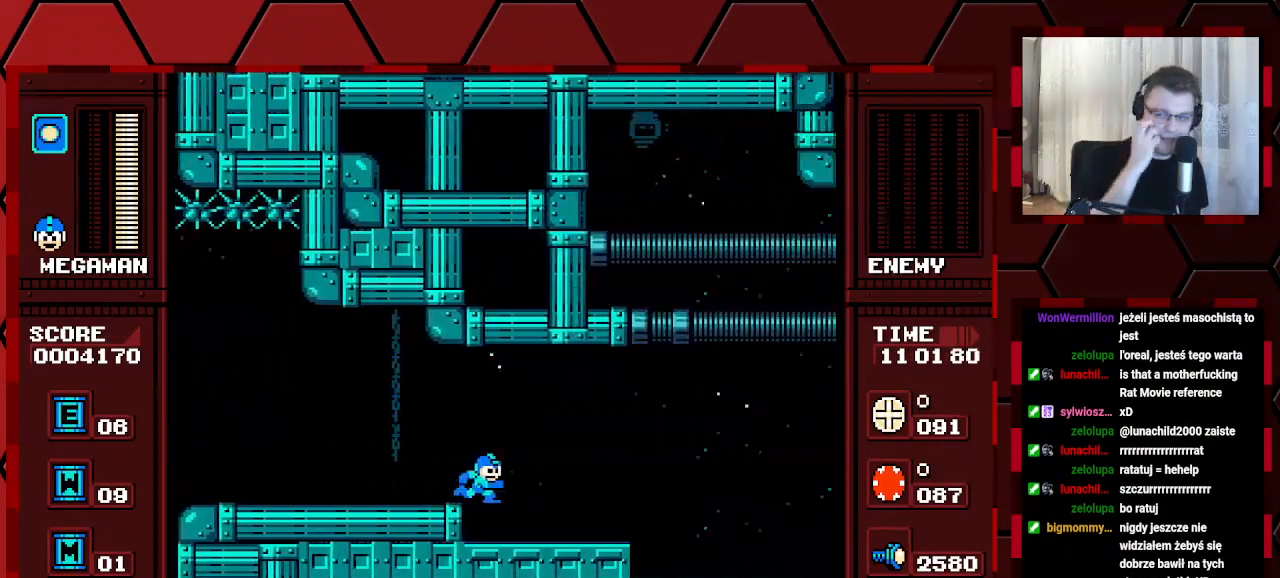
{"buttons": ["DPAD_RIGHT"], "events": [[67, "DPAD_RIGHT", "down"]]}
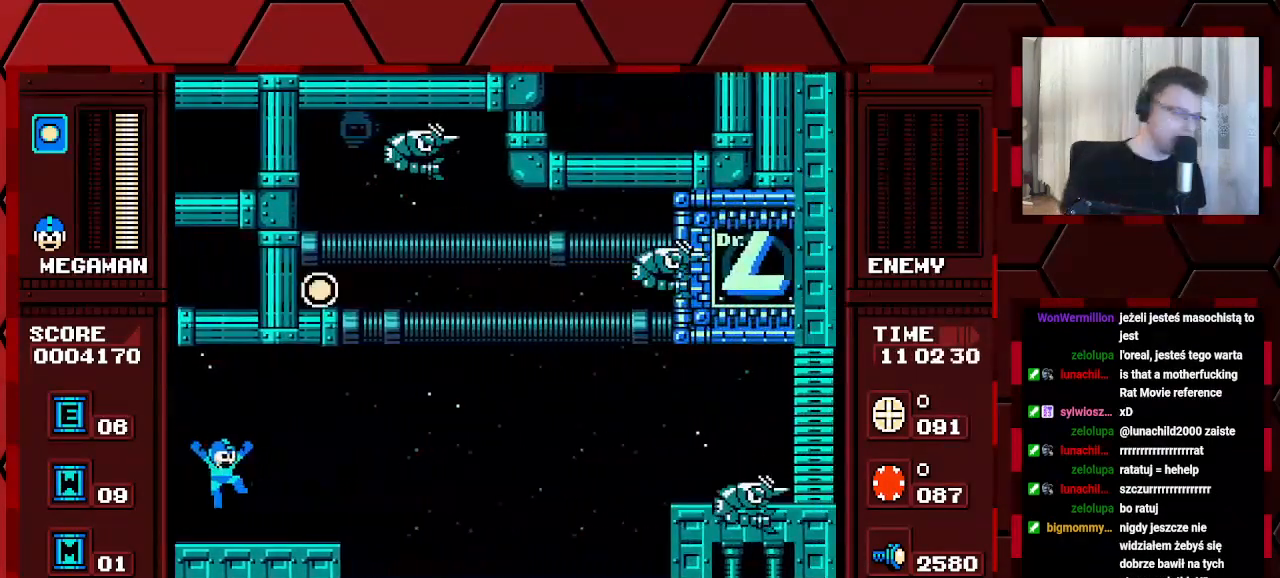
{"buttons": ["DPAD_RIGHT"], "events": []}
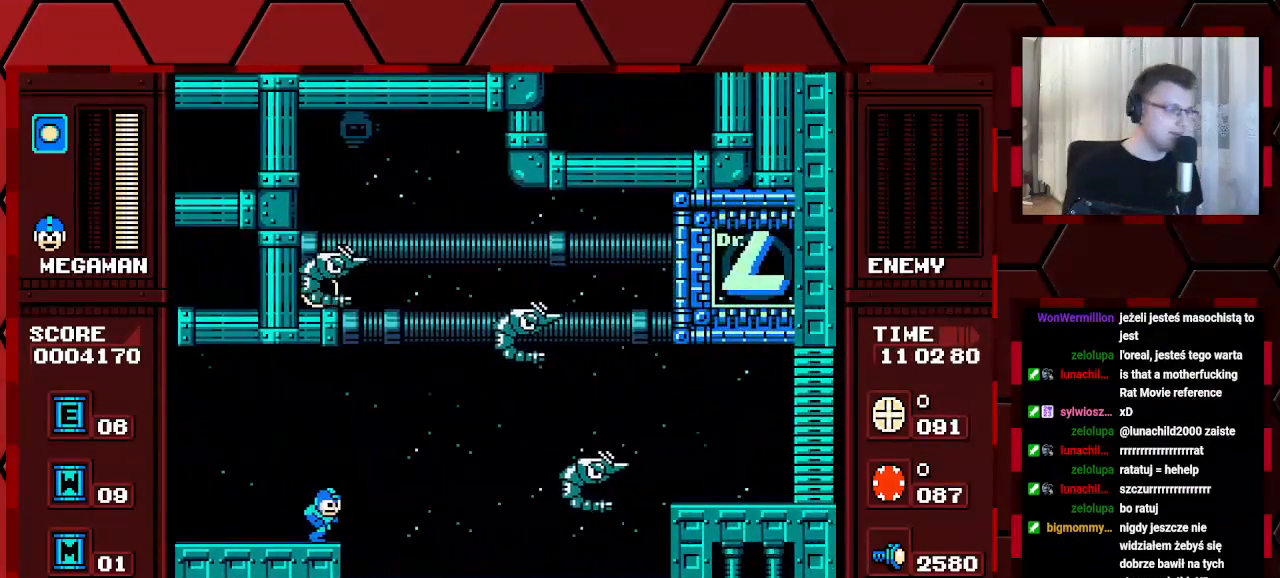
{"buttons": ["DPAD_RIGHT"], "events": [[50, "B", "down"], [50, "Y", "down"], [117, "B", "up"], [117, "Y", "up"]]}
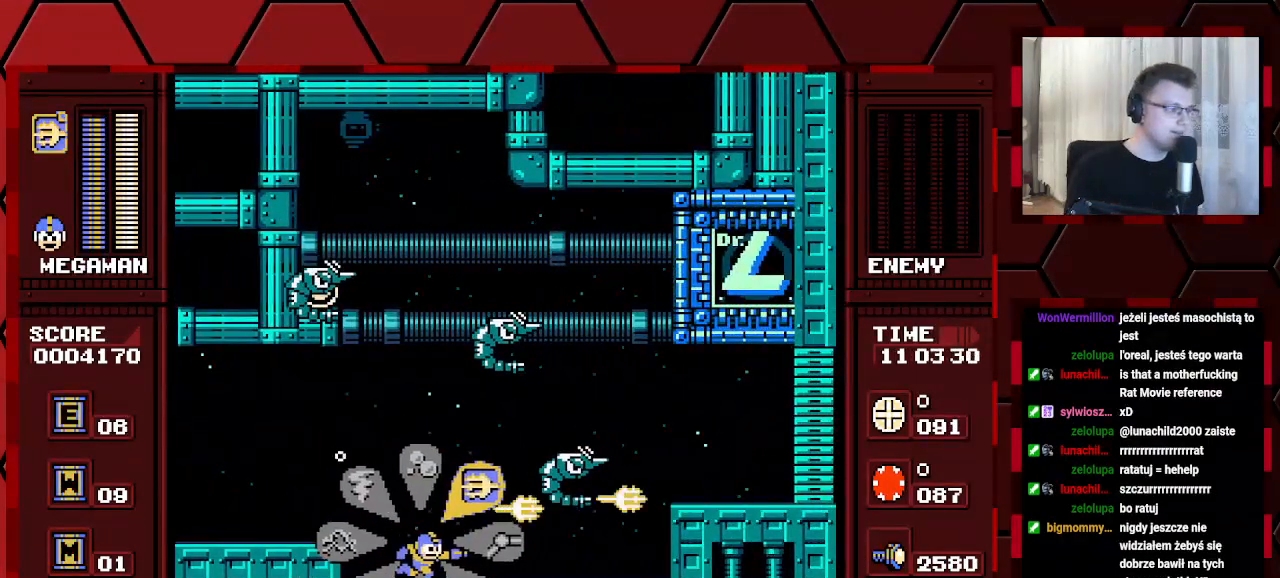
{"buttons": ["DPAD_RIGHT"], "events": [[367, "L1", "down"], [367, "R1", "down"], [467, "R1", "up"], [483, "L1", "up"]]}
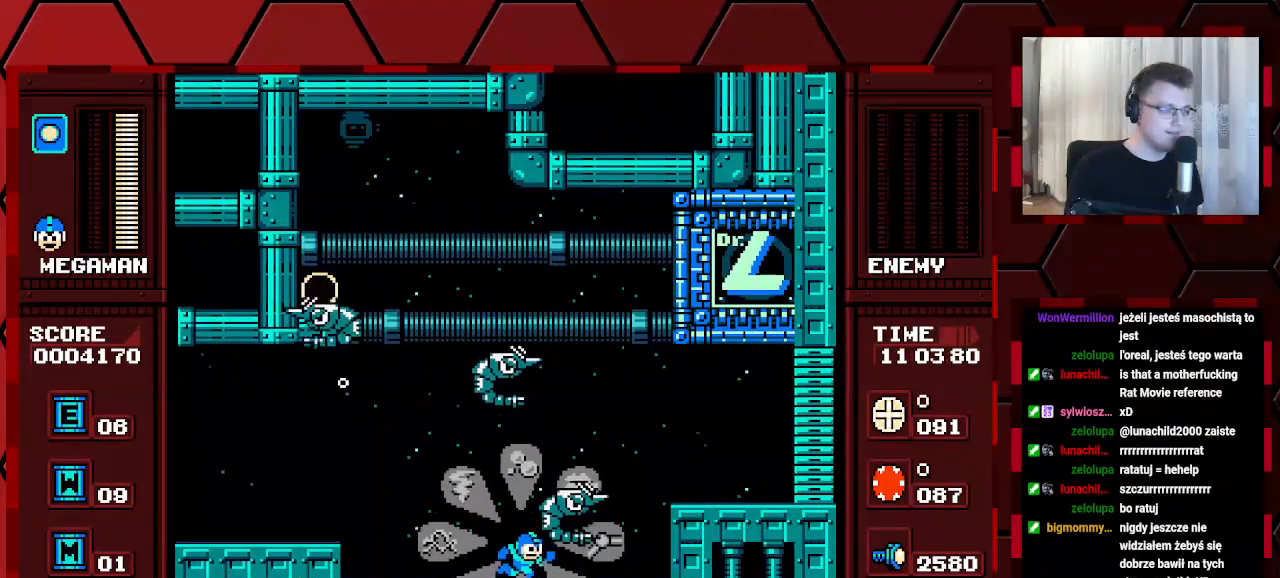
{"buttons": ["DPAD_RIGHT"], "events": []}
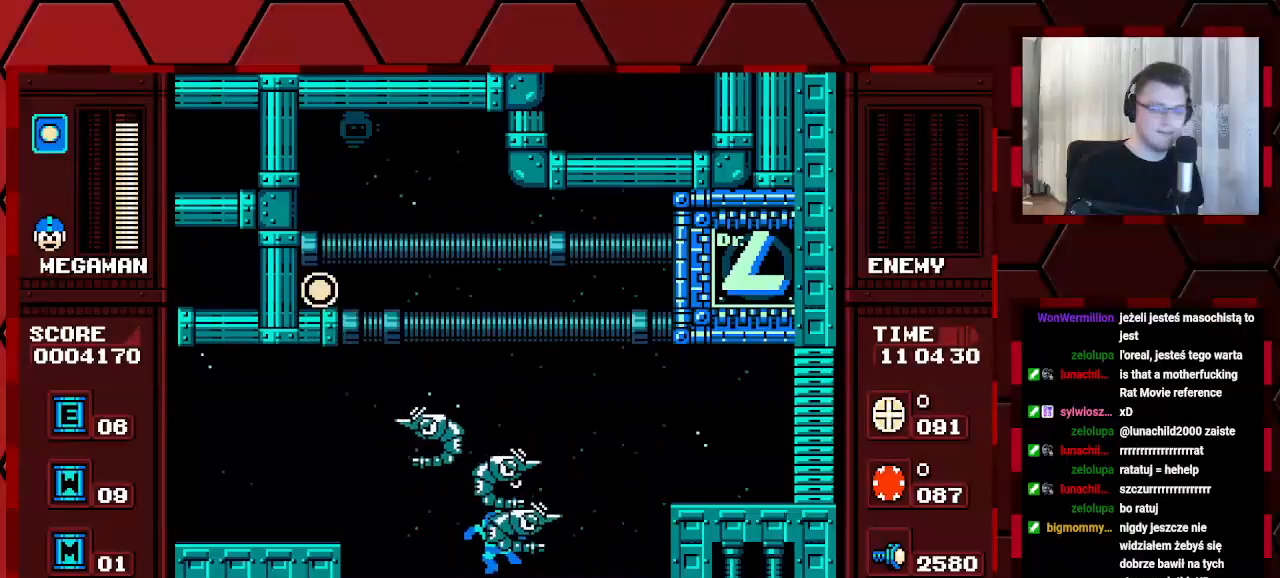
{"buttons": ["DPAD_RIGHT"], "events": []}
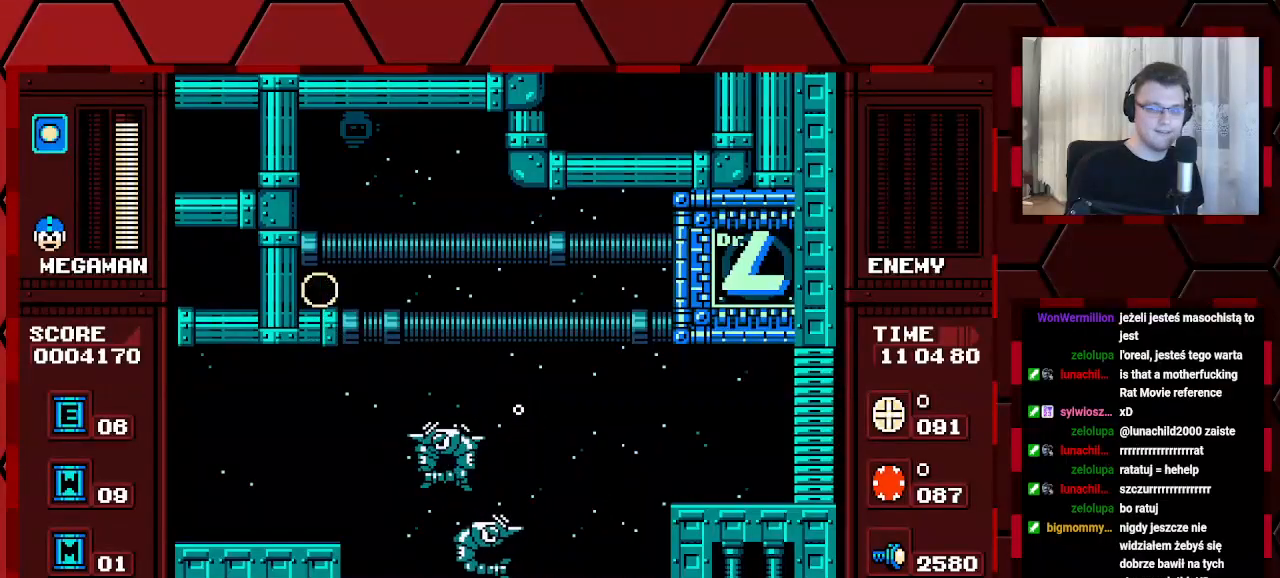
{"buttons": ["B", "DPAD_RIGHT"], "events": [[150, "B", "down"]]}
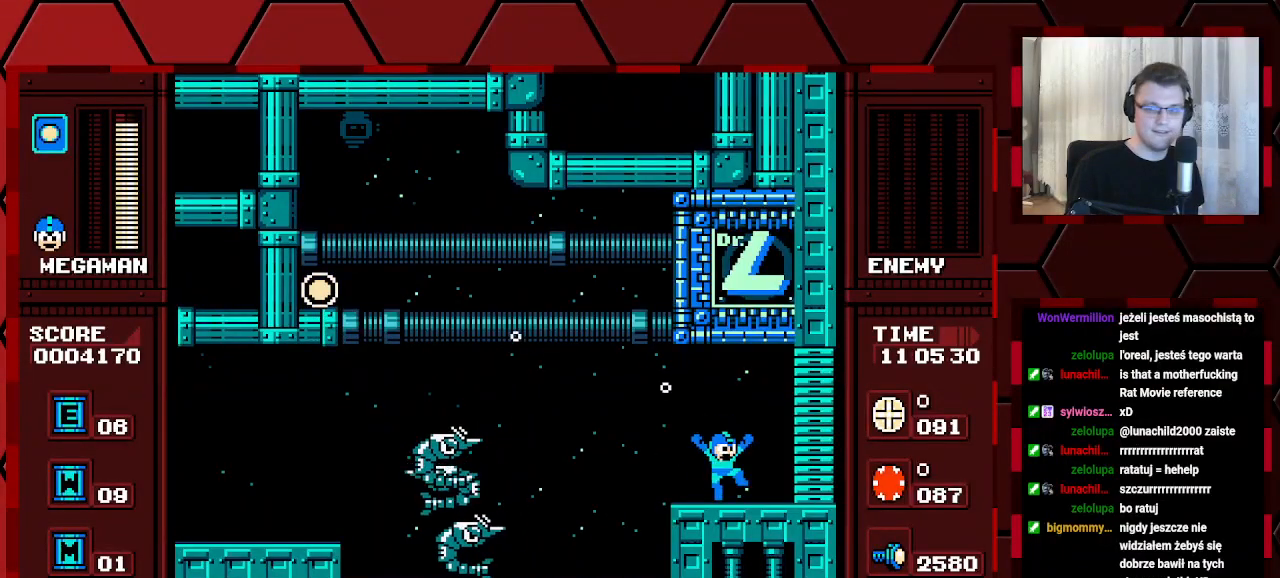
{"buttons": ["DPAD_RIGHT"], "events": [[83, "B", "up"]]}
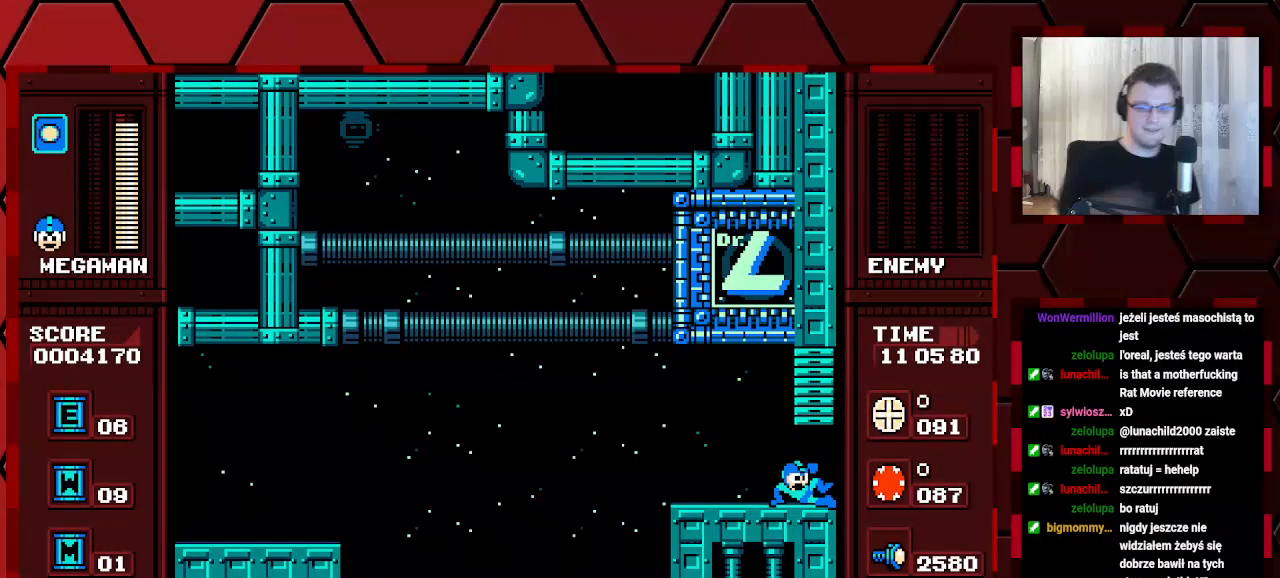
{"buttons": [], "events": [[50, "DPAD_RIGHT", "up"]]}